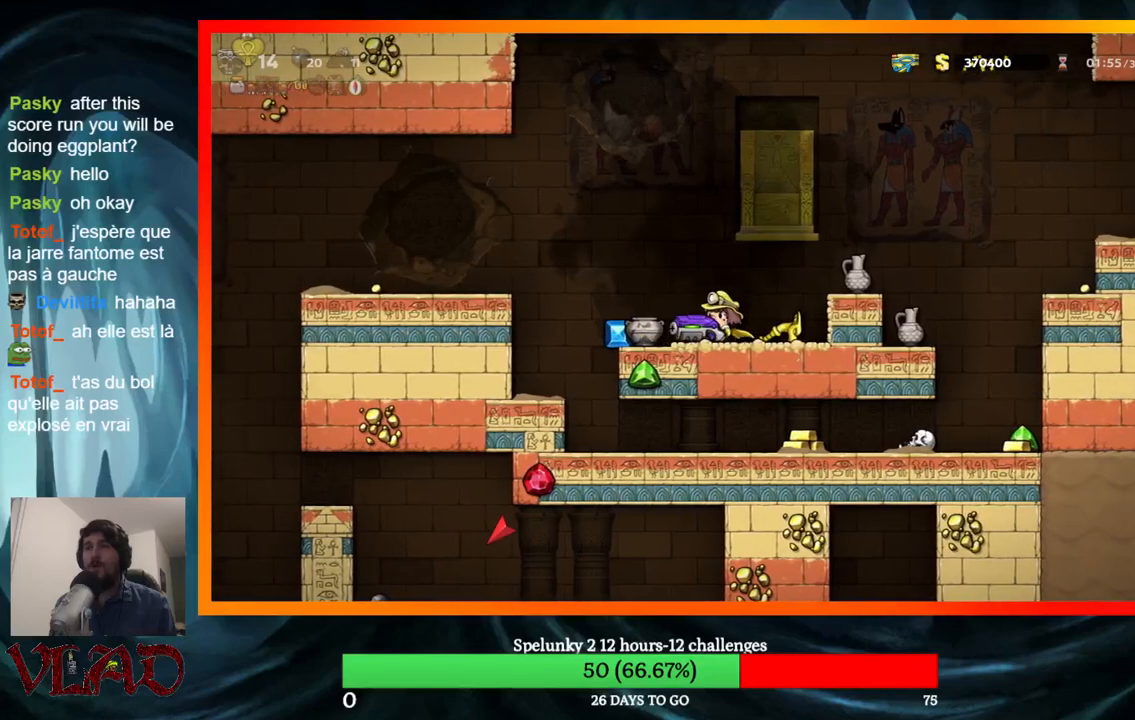
Gameplay with a controller (Xbox layout); each line is a JSON object with the inputs held at the frame after it. "events" lists button and stick changes between this image and that frame as [ms after this image, input, new state], when the widget could be followed in between. Not read: L1 R1 left_stick right_stick.
{"buttons": ["DPAD_RIGHT"], "events": [[167, "DPAD_LEFT", "up"], [267, "DPAD_RIGHT", "down"]]}
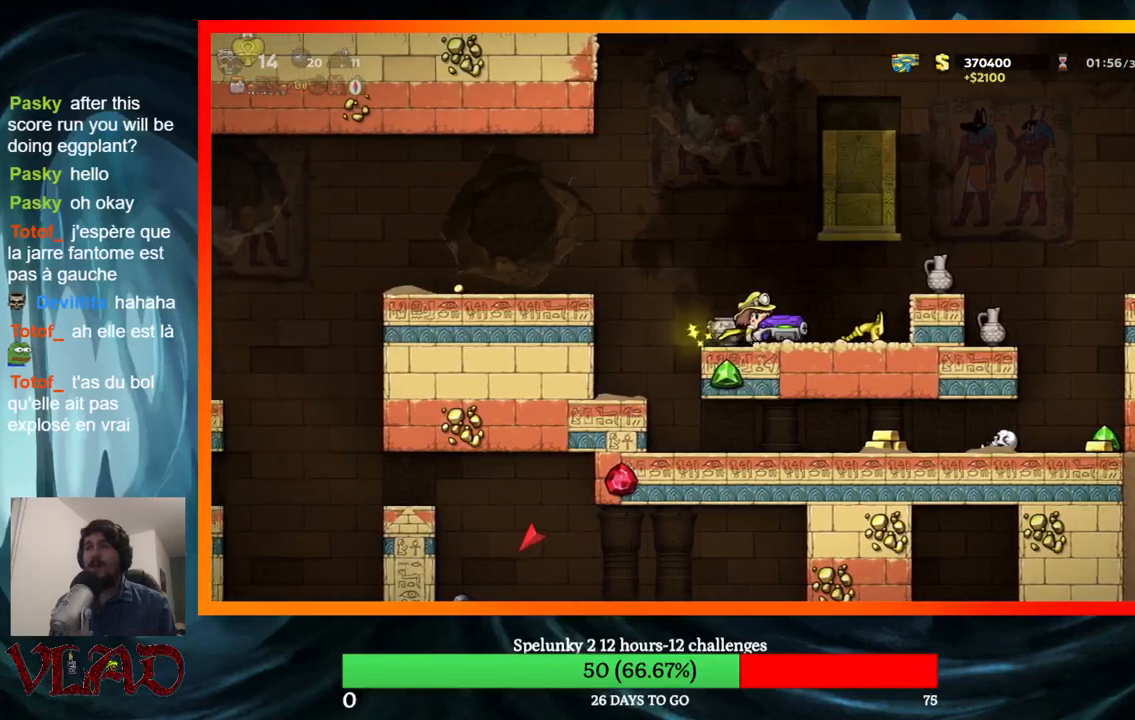
{"buttons": [], "events": [[100, "A", "down"], [233, "A", "up"], [267, "DPAD_RIGHT", "up"]]}
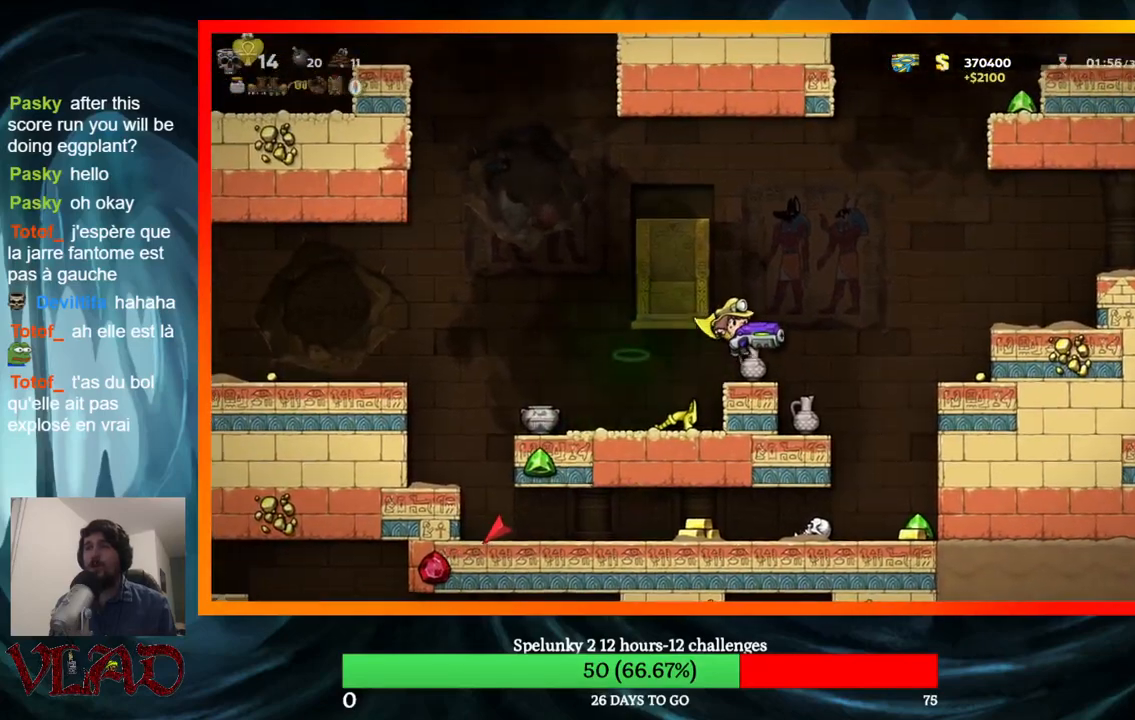
{"buttons": [], "events": [[133, "DPAD_RIGHT", "down"], [200, "A", "down"], [367, "A", "up"], [483, "DPAD_RIGHT", "up"]]}
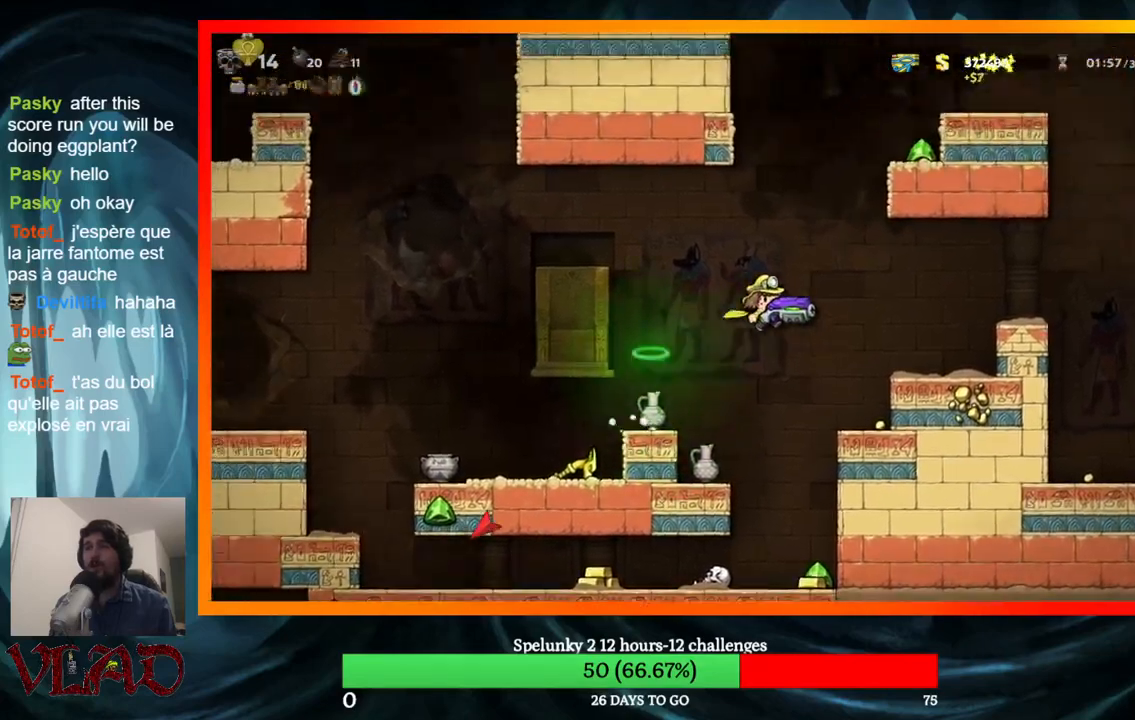
{"buttons": [], "events": []}
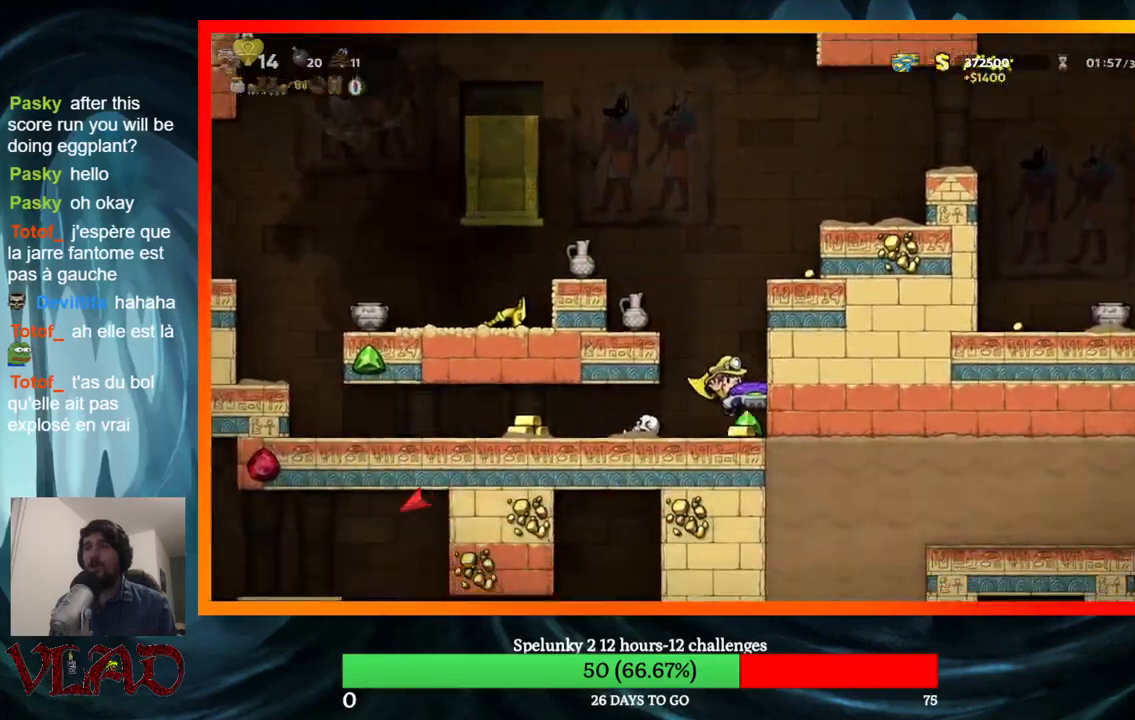
{"buttons": ["DPAD_LEFT"], "events": [[33, "DPAD_RIGHT", "down"], [167, "DPAD_RIGHT", "up"], [300, "DPAD_LEFT", "down"]]}
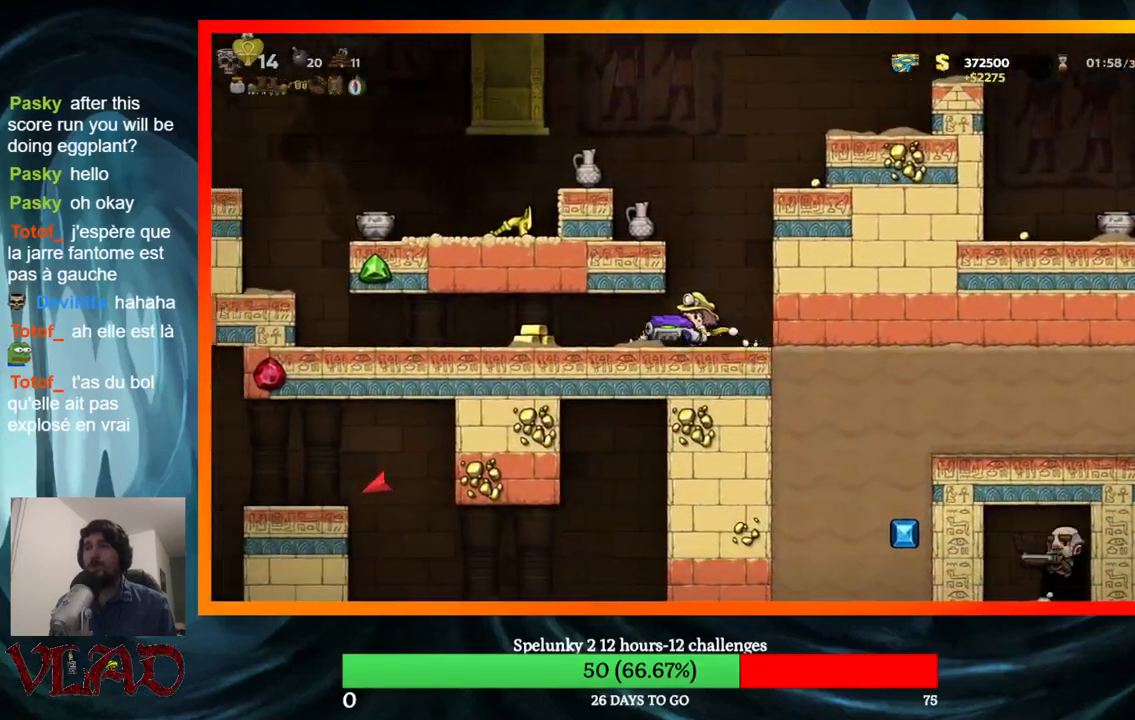
{"buttons": ["DPAD_LEFT"], "events": []}
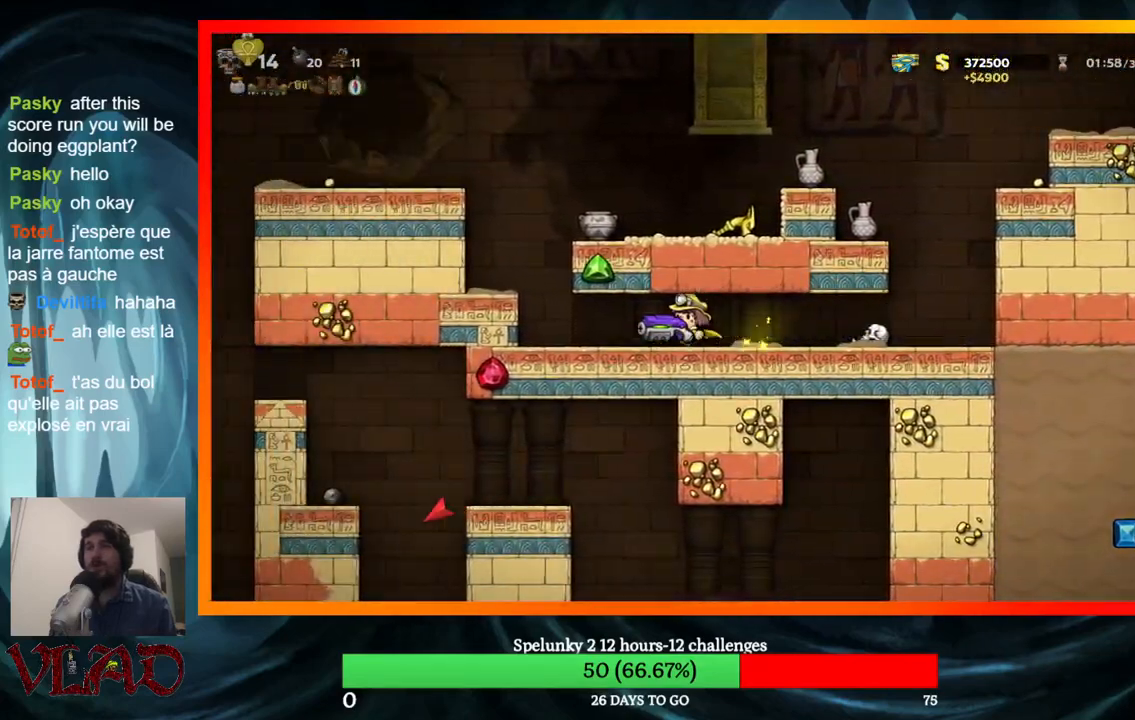
{"buttons": ["DPAD_DOWN"], "events": [[17, "DPAD_DOWN", "down"], [33, "DPAD_LEFT", "up"]]}
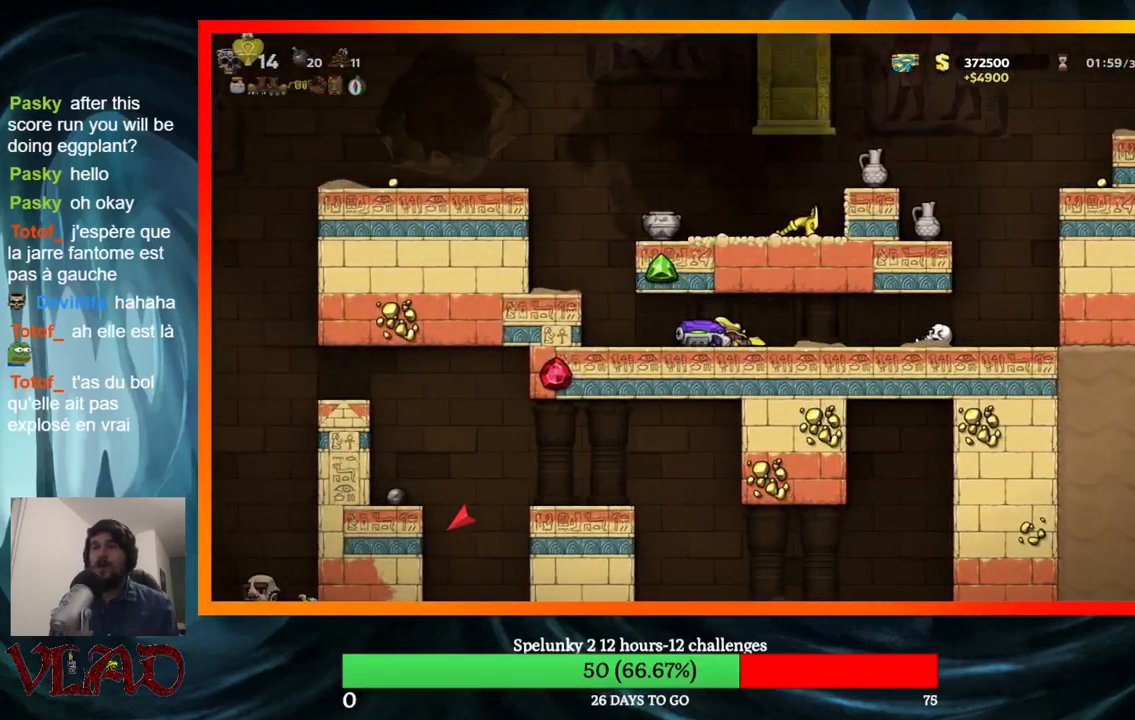
{"buttons": ["DPAD_DOWN"], "events": []}
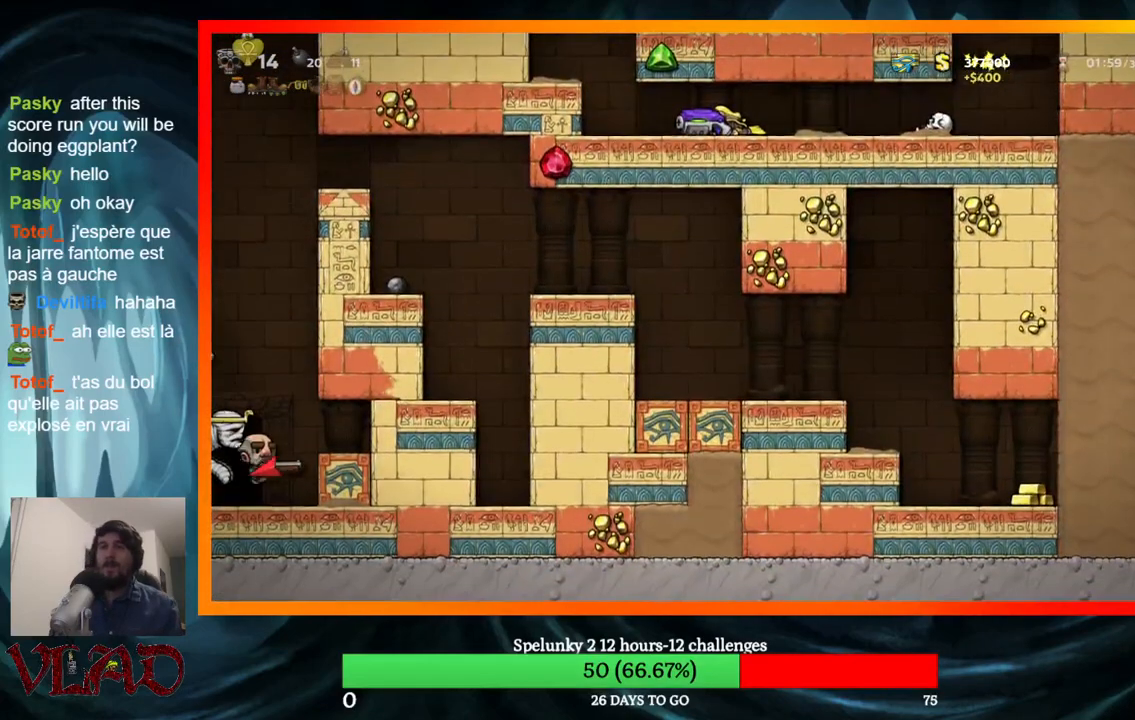
{"buttons": ["DPAD_RIGHT"], "events": [[150, "DPAD_DOWN", "up"], [233, "DPAD_RIGHT", "down"]]}
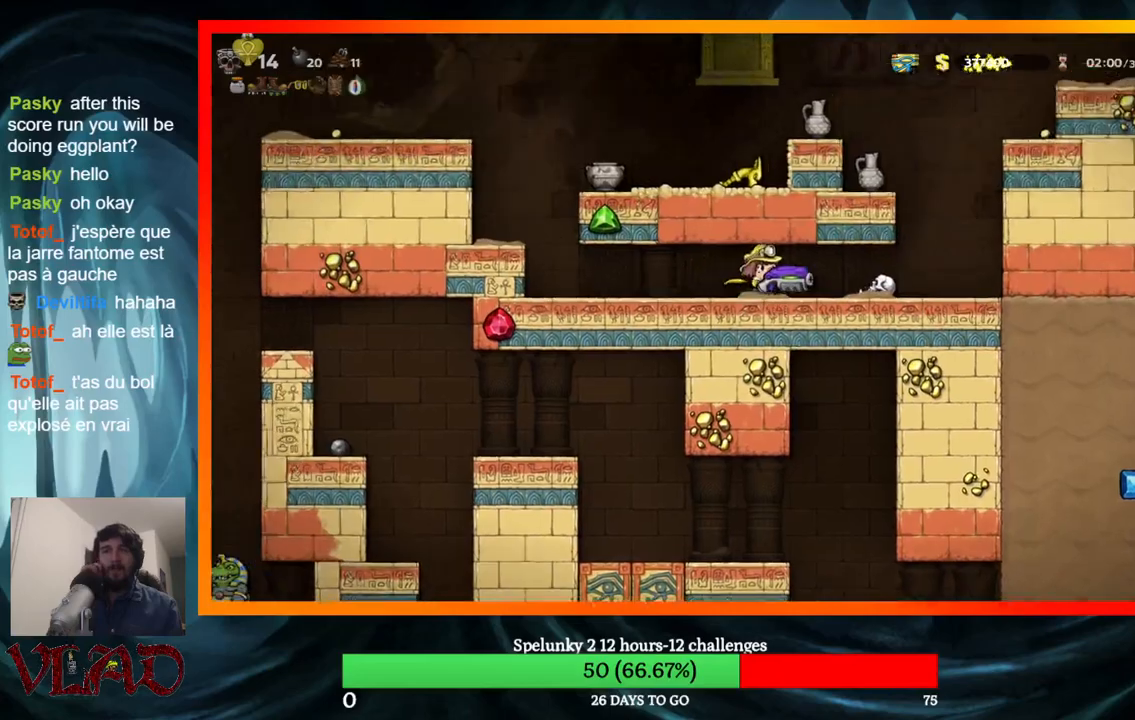
{"buttons": ["DPAD_LEFT"], "events": [[333, "DPAD_RIGHT", "up"], [500, "DPAD_LEFT", "down"]]}
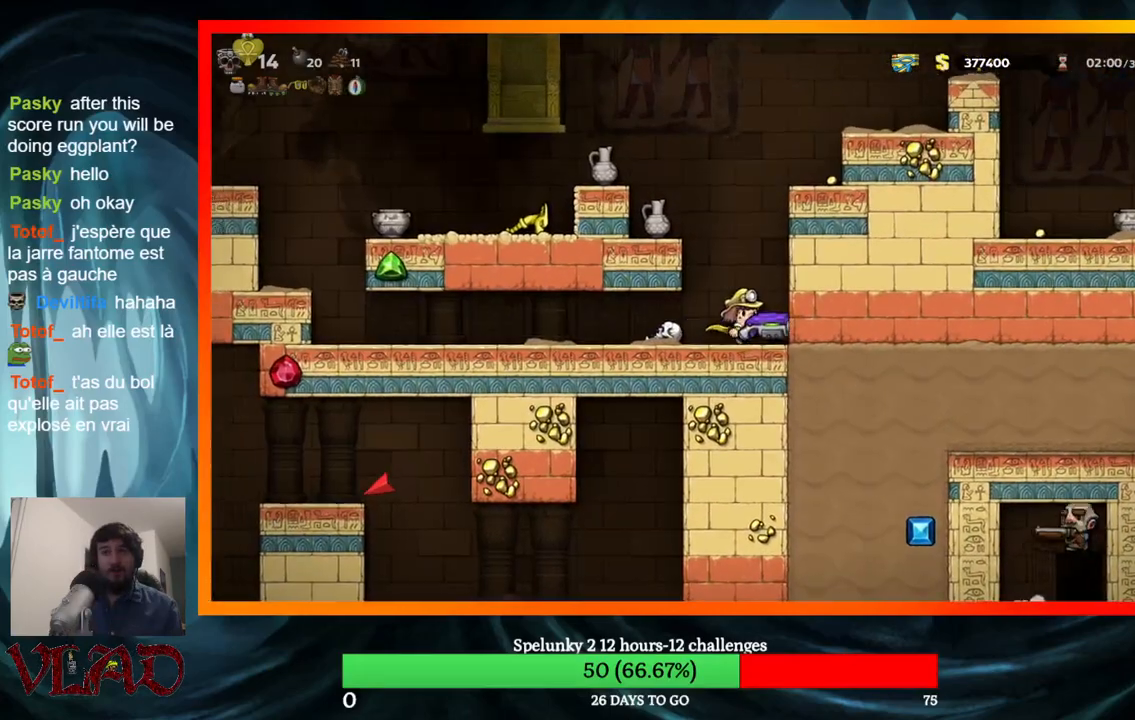
{"buttons": ["DPAD_LEFT"], "events": [[83, "DPAD_LEFT", "up"], [350, "DPAD_LEFT", "down"]]}
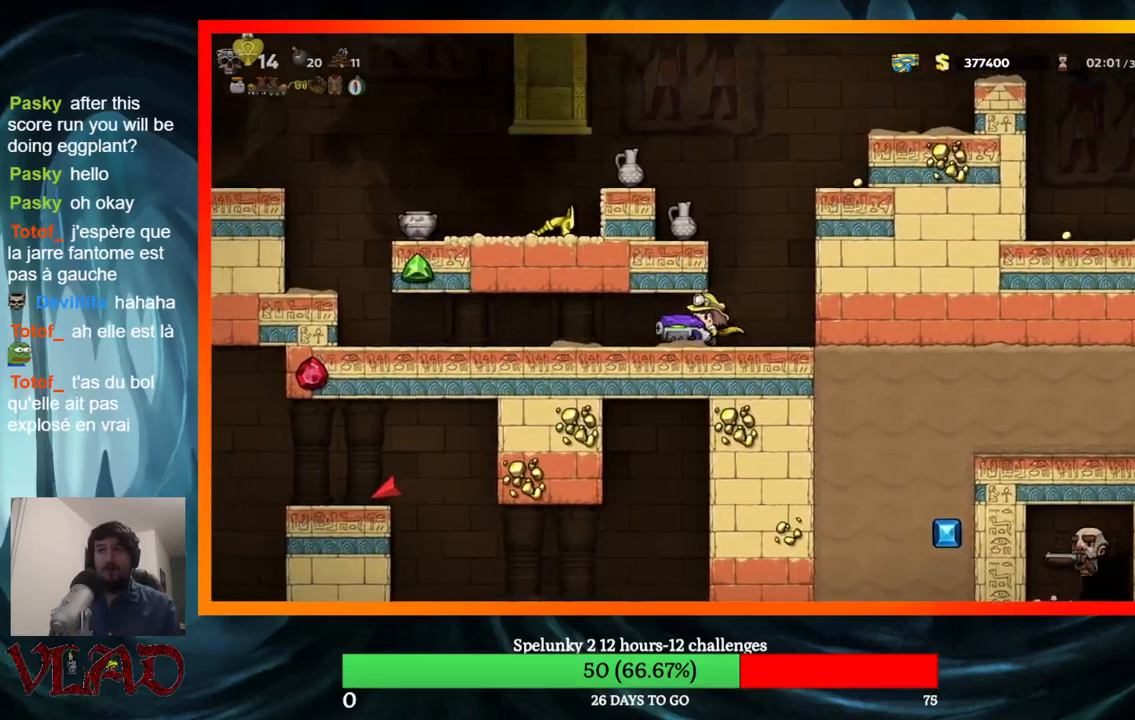
{"buttons": ["X"], "events": [[50, "DPAD_LEFT", "up"], [383, "X", "down"]]}
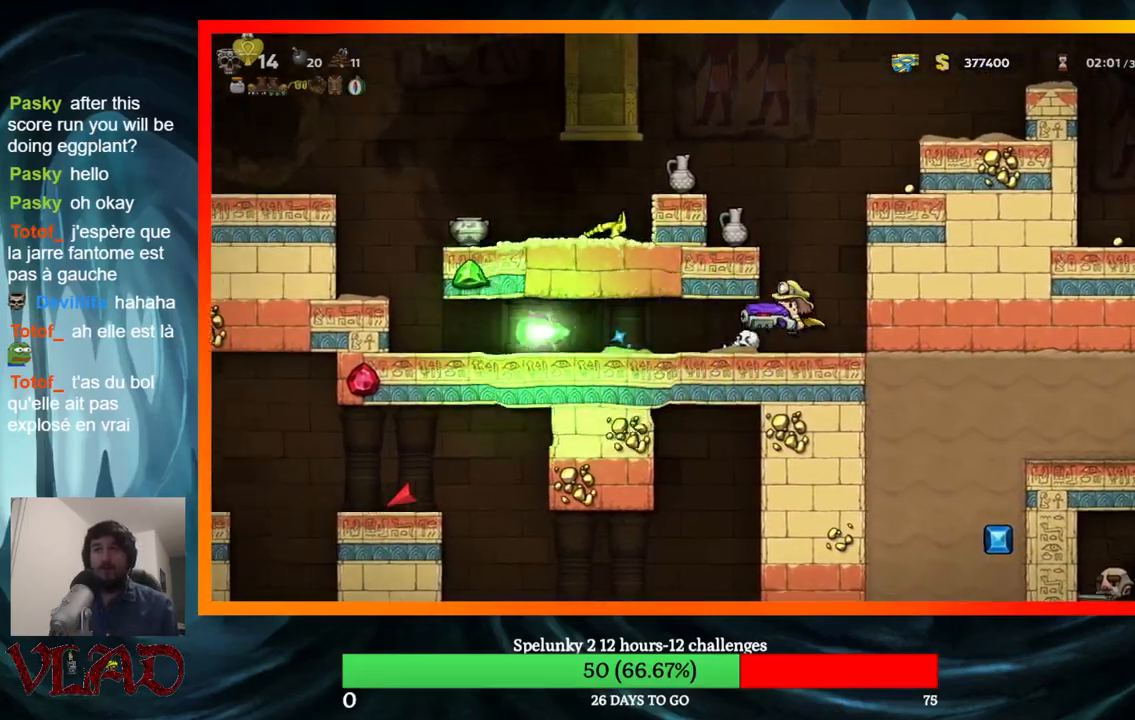
{"buttons": [], "events": [[17, "X", "up"]]}
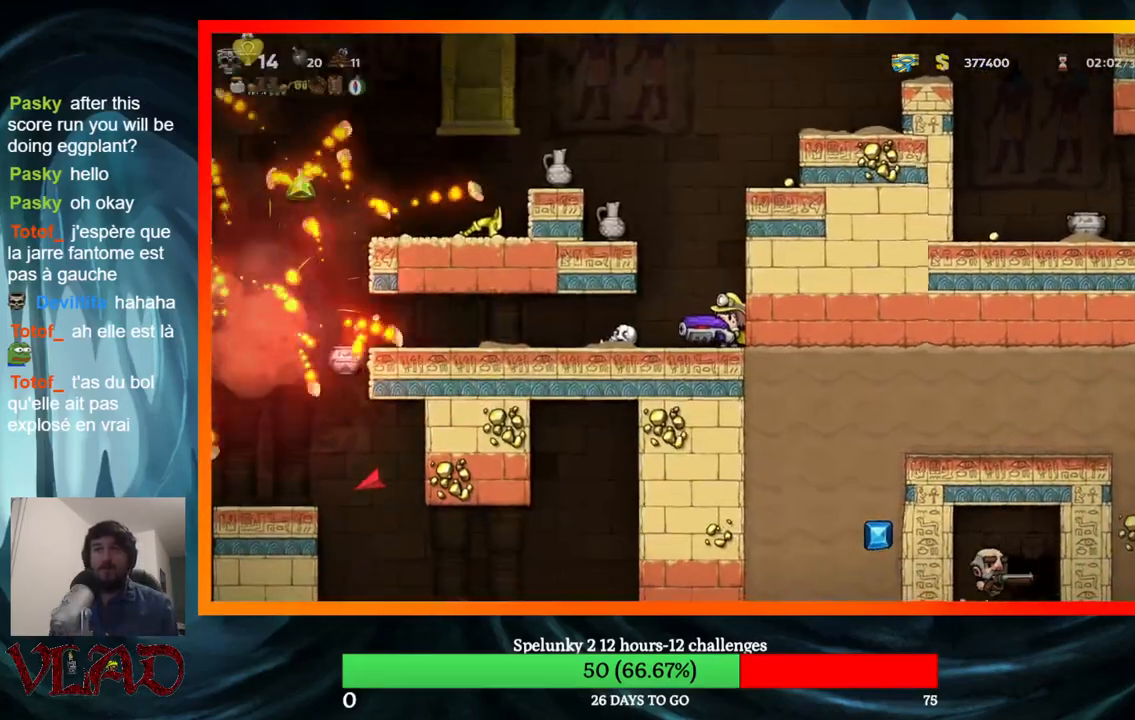
{"buttons": ["DPAD_LEFT"], "events": [[333, "DPAD_LEFT", "down"]]}
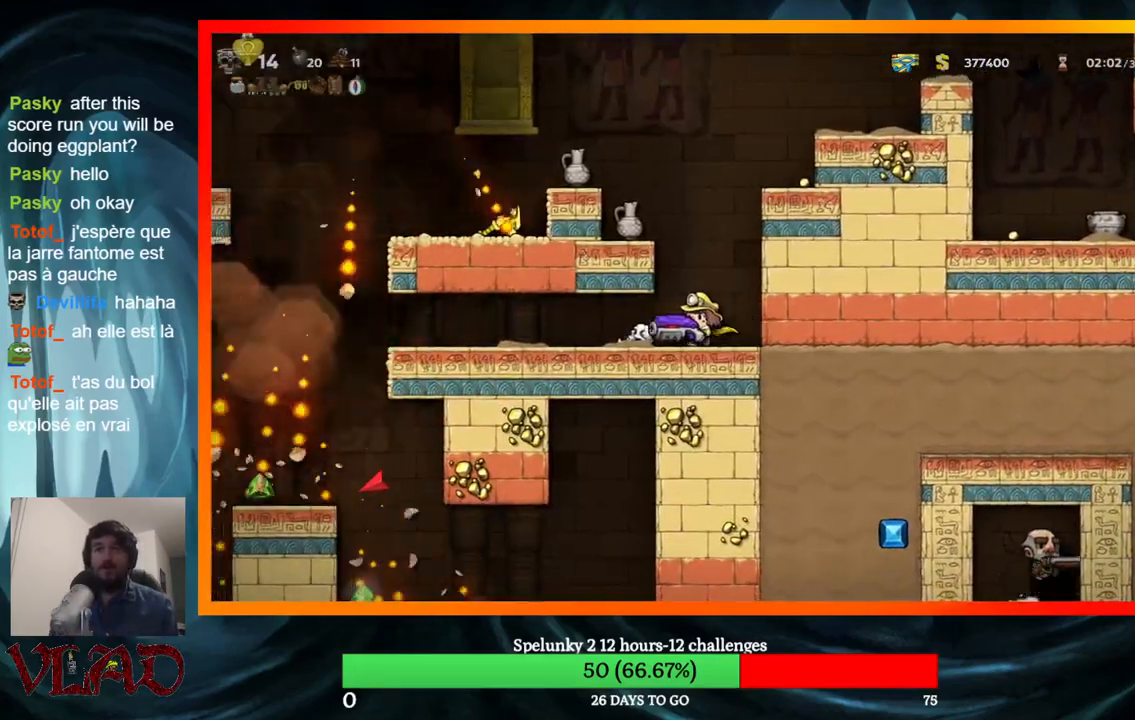
{"buttons": [], "events": [[217, "DPAD_LEFT", "up"]]}
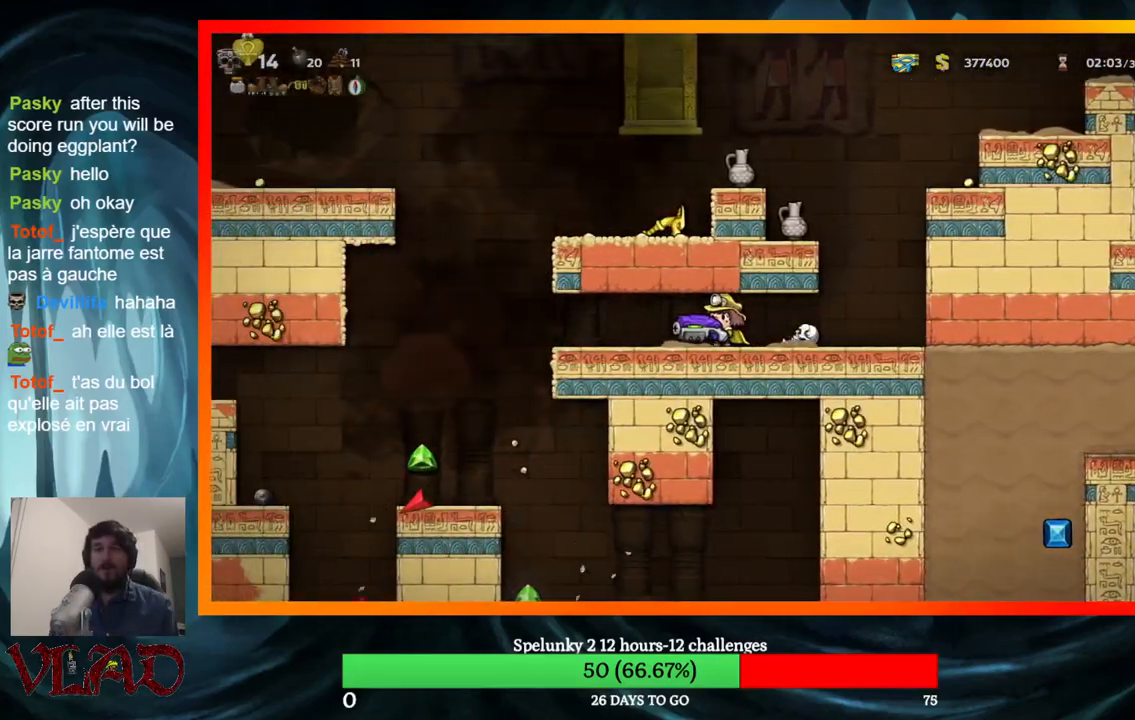
{"buttons": [], "events": [[50, "DPAD_LEFT", "down"], [183, "DPAD_LEFT", "up"]]}
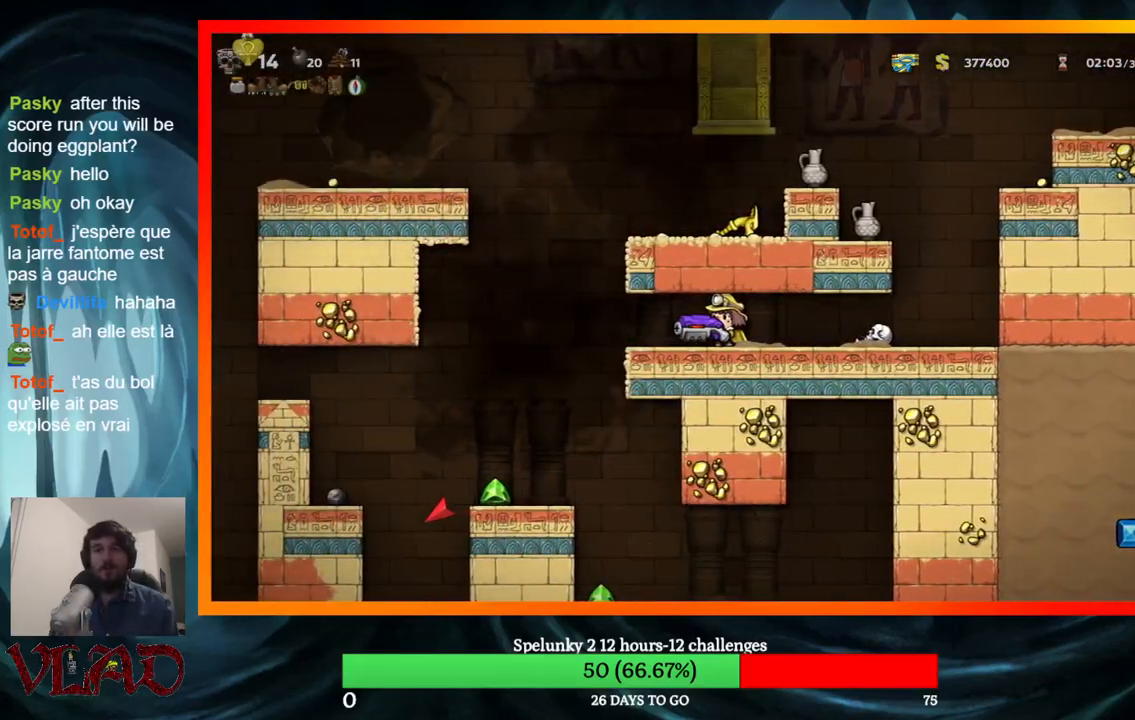
{"buttons": ["DPAD_LEFT"], "events": [[117, "DPAD_LEFT", "down"]]}
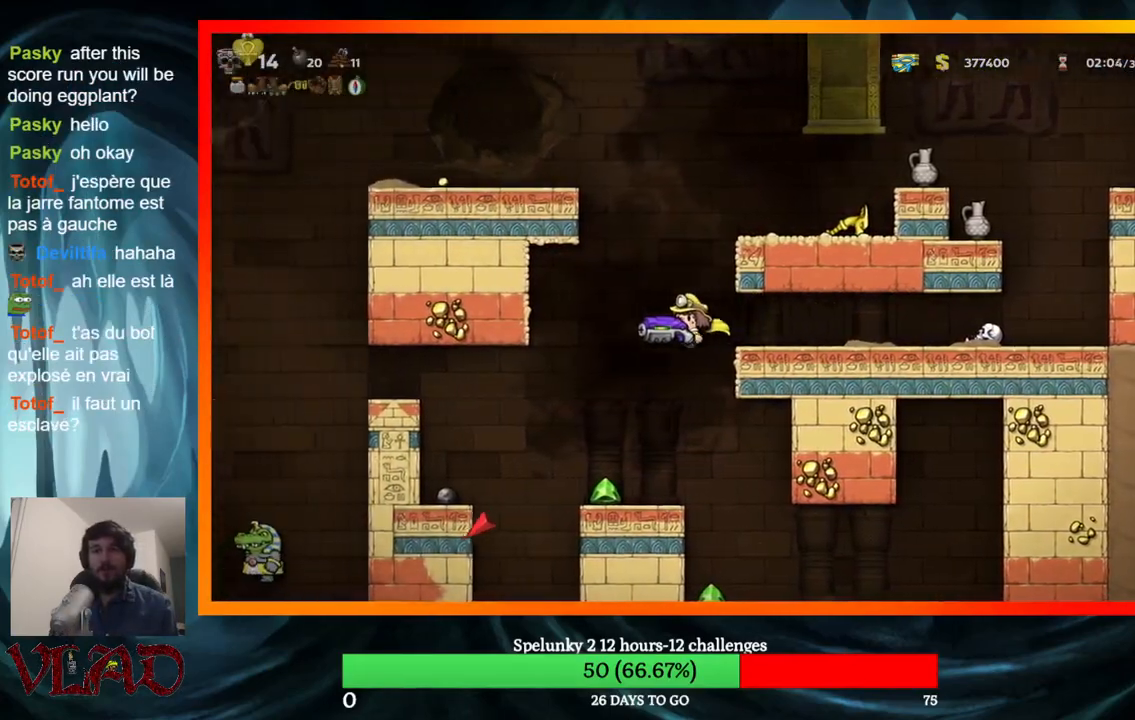
{"buttons": ["DPAD_RIGHT"], "events": [[67, "DPAD_LEFT", "up"], [383, "DPAD_RIGHT", "down"]]}
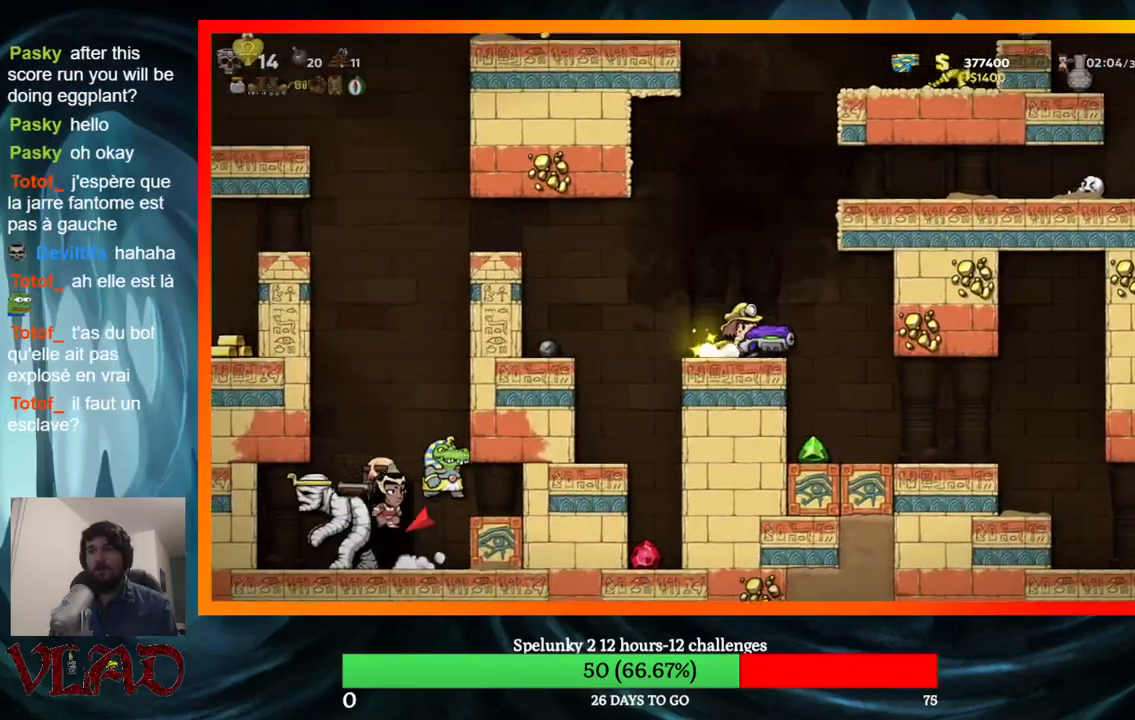
{"buttons": ["DPAD_RIGHT"], "events": [[67, "DPAD_RIGHT", "up"], [117, "DPAD_LEFT", "down"], [250, "A", "down"], [350, "A", "up"], [383, "DPAD_LEFT", "up"], [467, "DPAD_RIGHT", "down"]]}
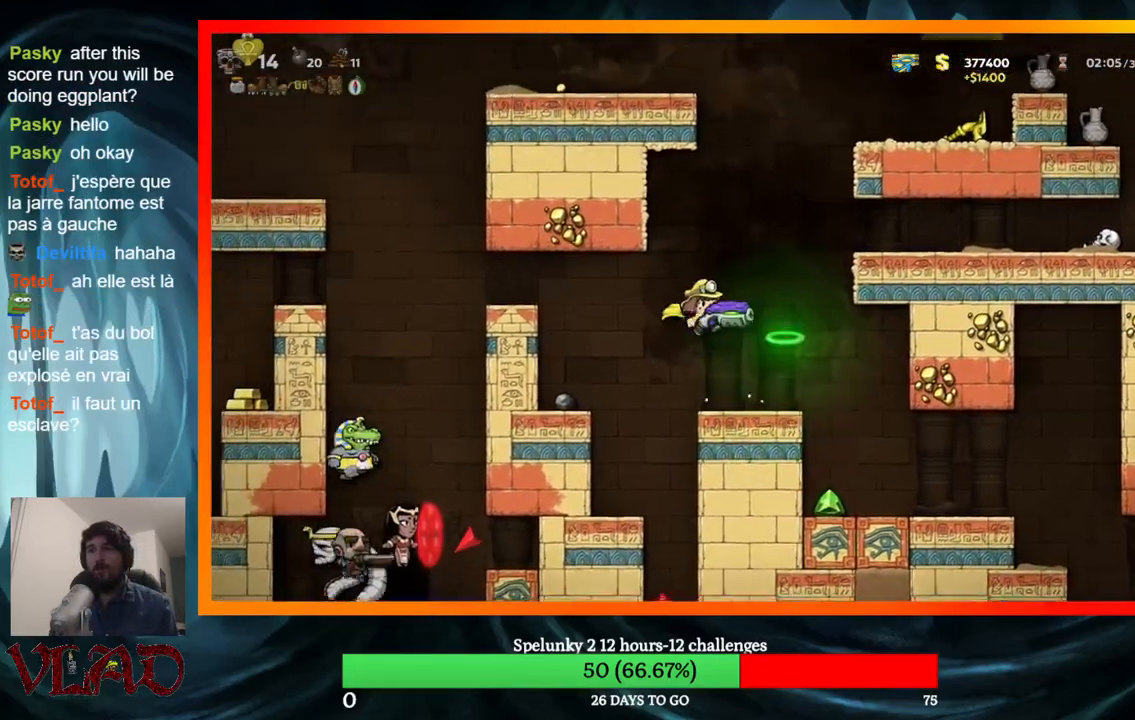
{"buttons": [], "events": [[33, "DPAD_RIGHT", "up"]]}
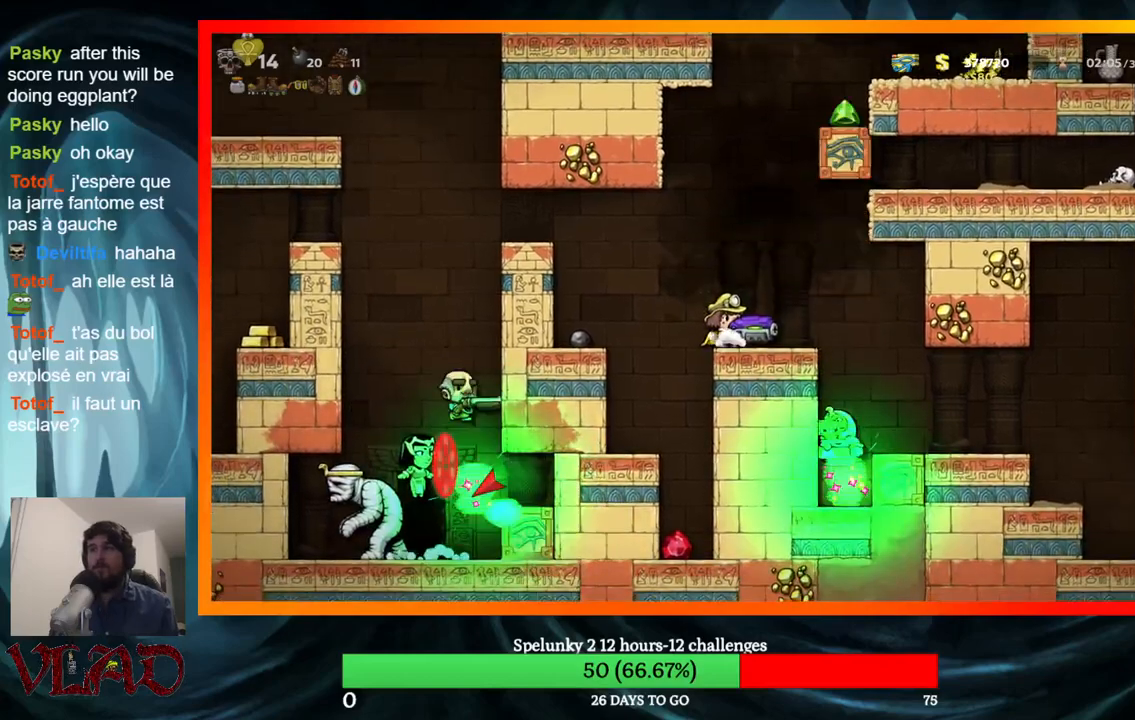
{"buttons": [], "events": []}
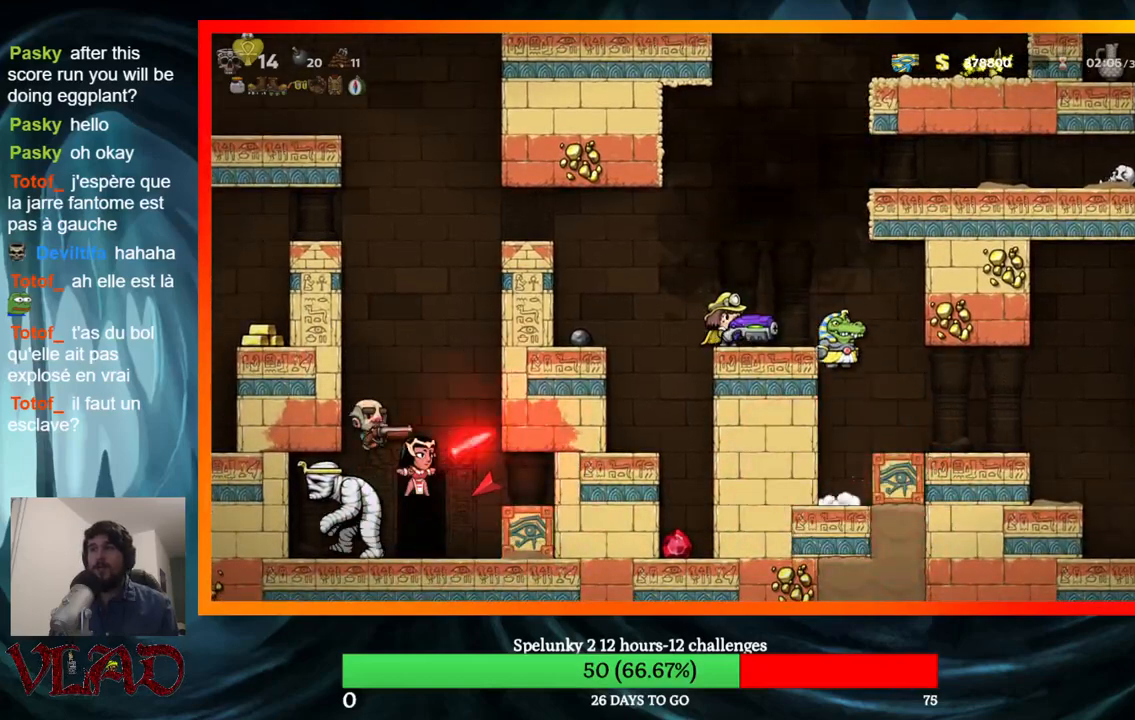
{"buttons": [], "events": []}
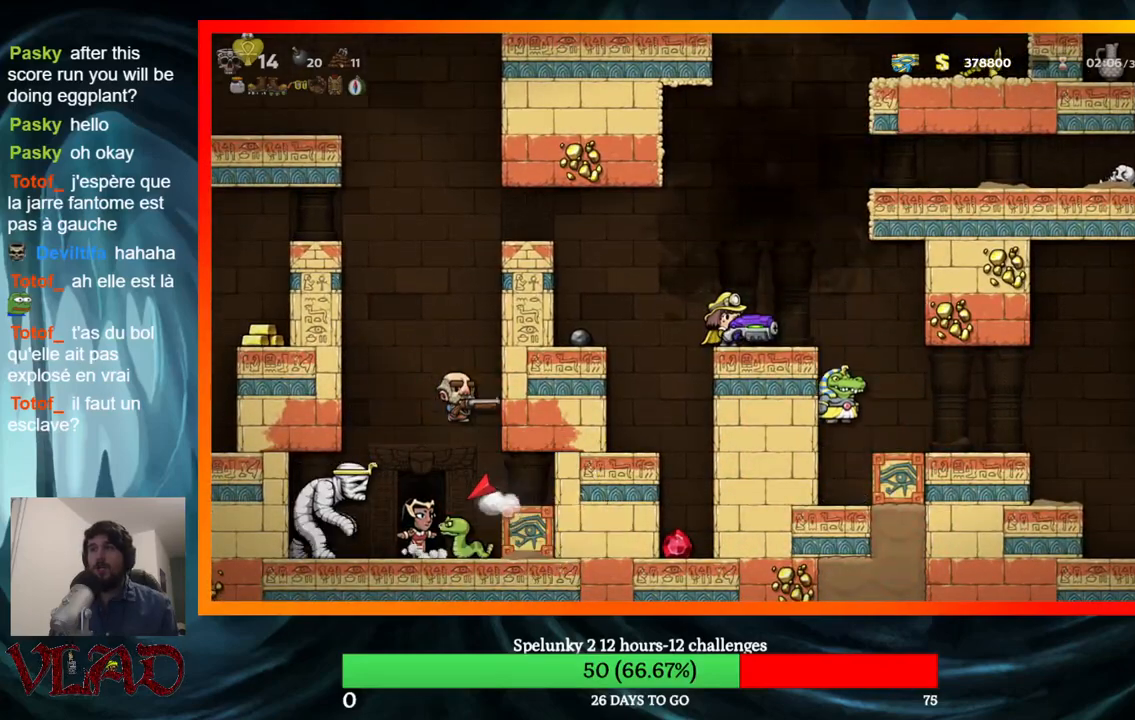
{"buttons": [], "events": []}
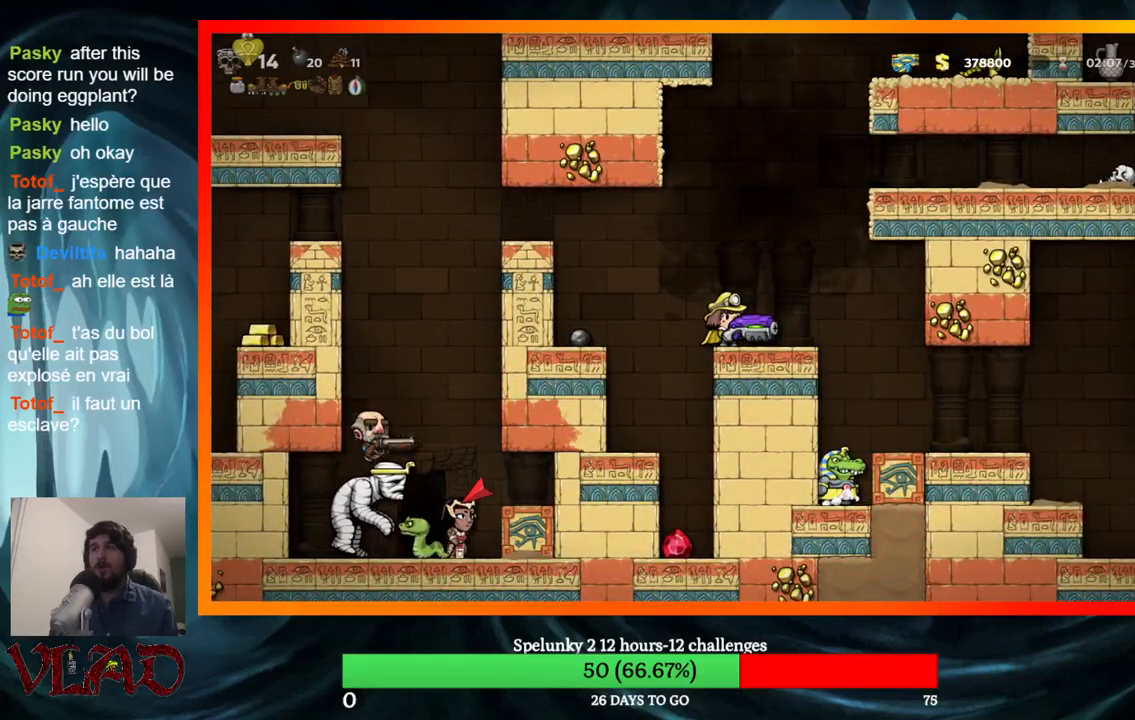
{"buttons": ["A"], "events": [[500, "A", "down"]]}
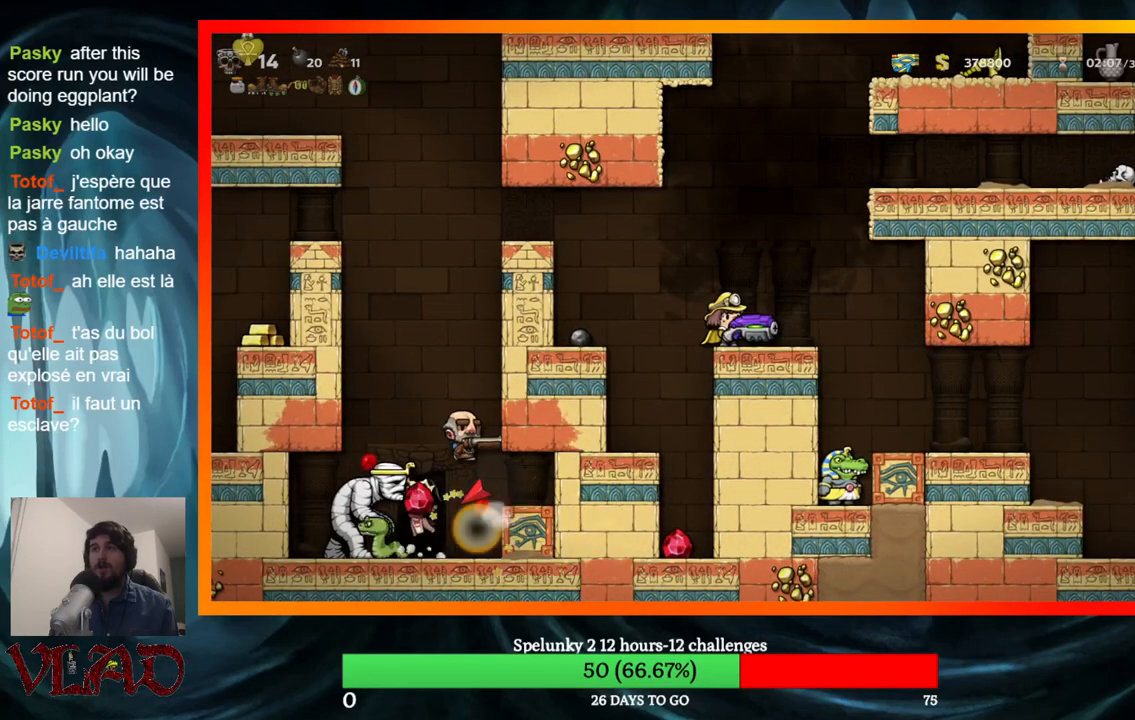
{"buttons": ["A", "DPAD_RIGHT"], "events": [[33, "DPAD_RIGHT", "down"], [367, "A", "up"], [450, "A", "down"]]}
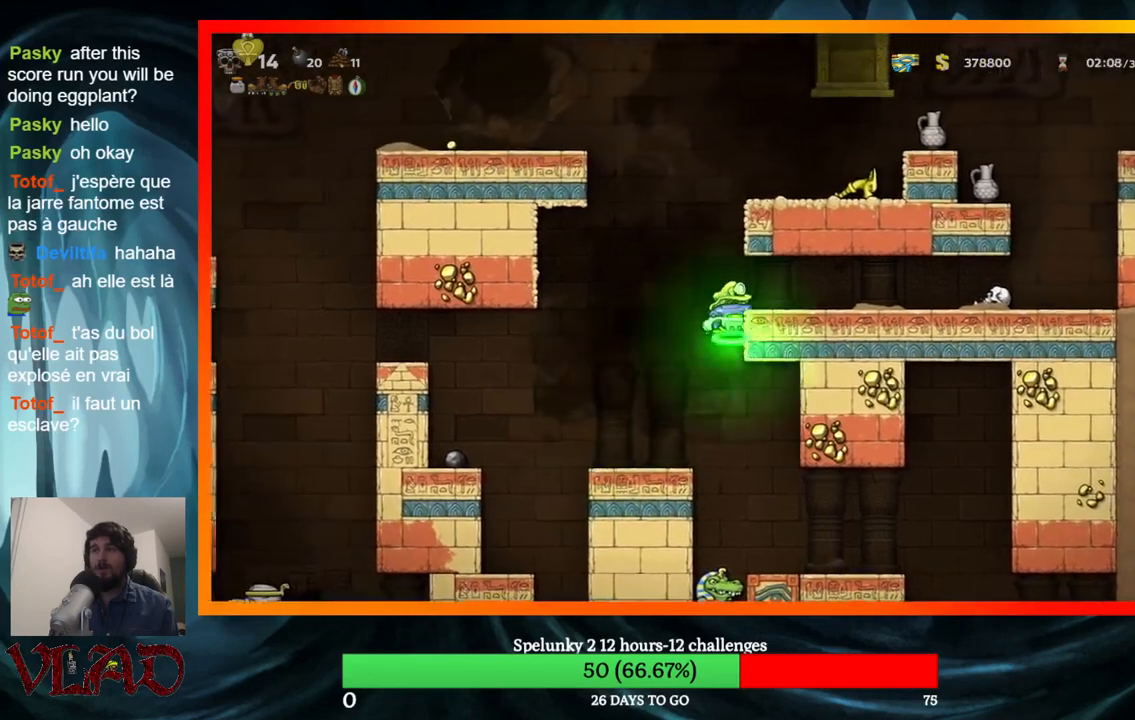
{"buttons": ["DPAD_RIGHT"], "events": [[67, "A", "up"]]}
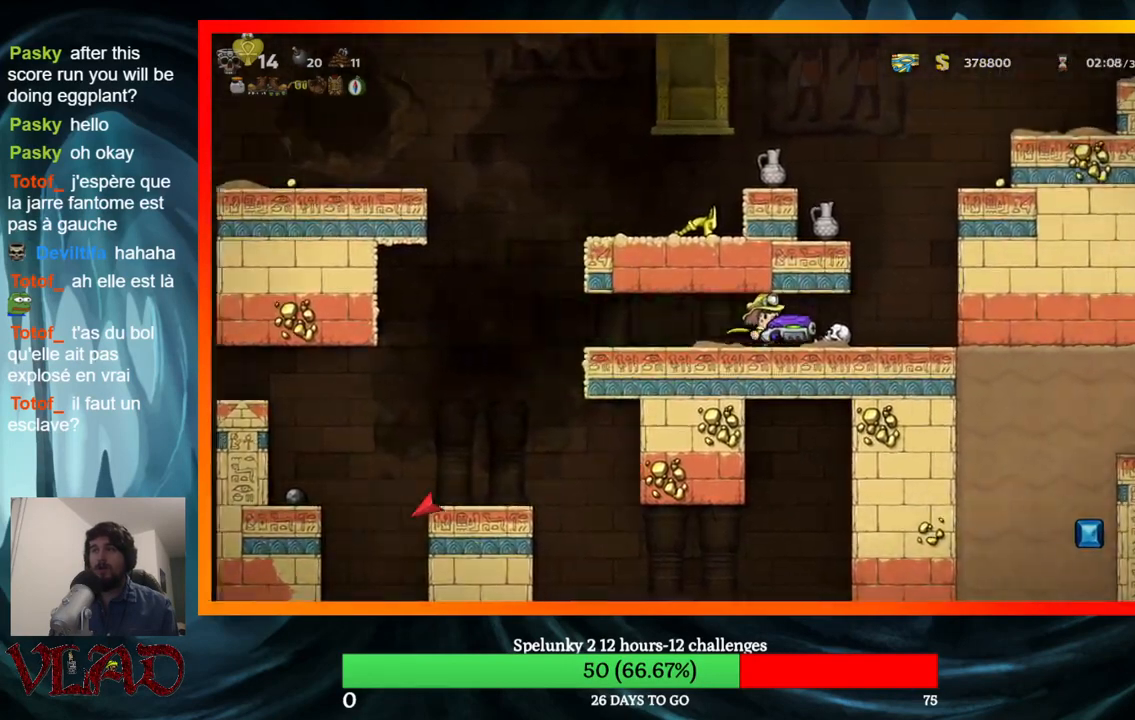
{"buttons": ["A", "DPAD_LEFT"], "events": [[317, "DPAD_RIGHT", "up"], [400, "A", "down"], [500, "DPAD_LEFT", "down"]]}
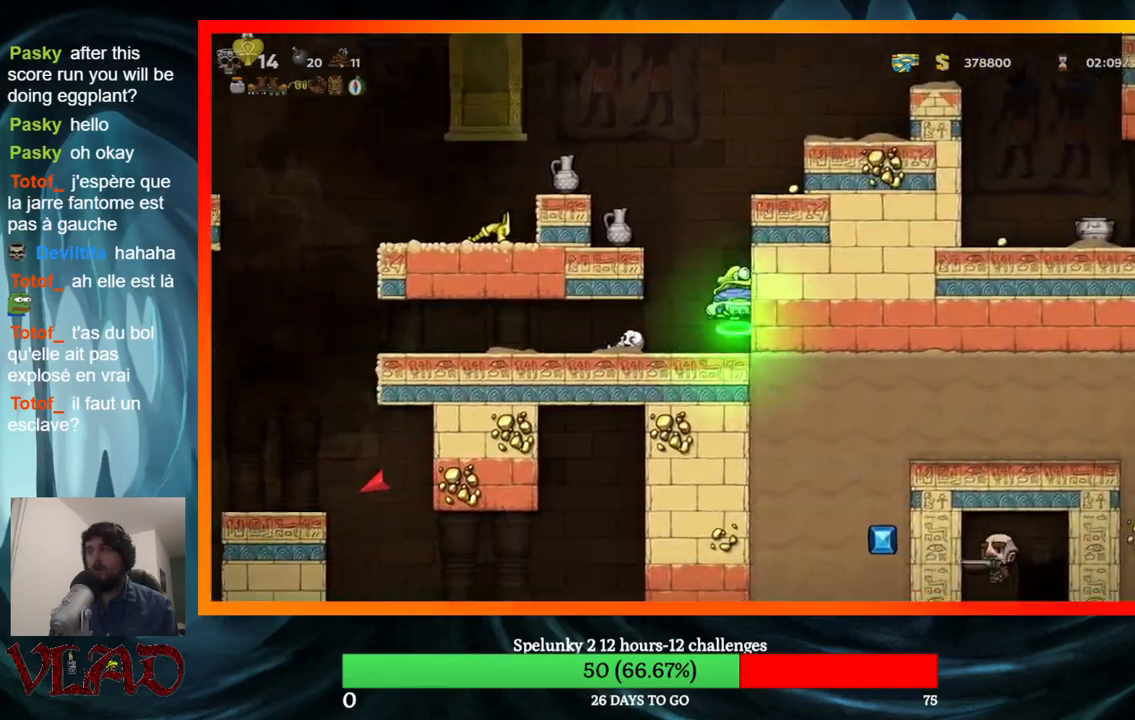
{"buttons": ["A", "DPAD_RIGHT"], "events": [[167, "A", "up"], [267, "DPAD_LEFT", "up"], [383, "DPAD_RIGHT", "down"], [417, "A", "down"]]}
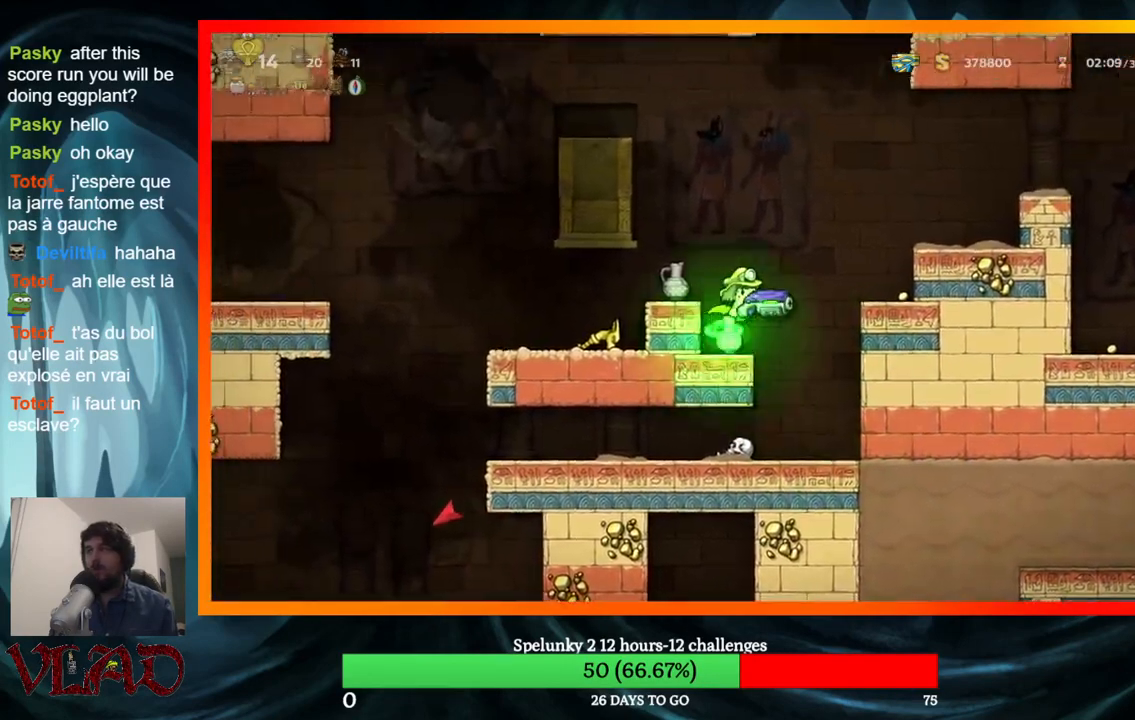
{"buttons": [], "events": [[100, "A", "up"], [217, "DPAD_RIGHT", "up"]]}
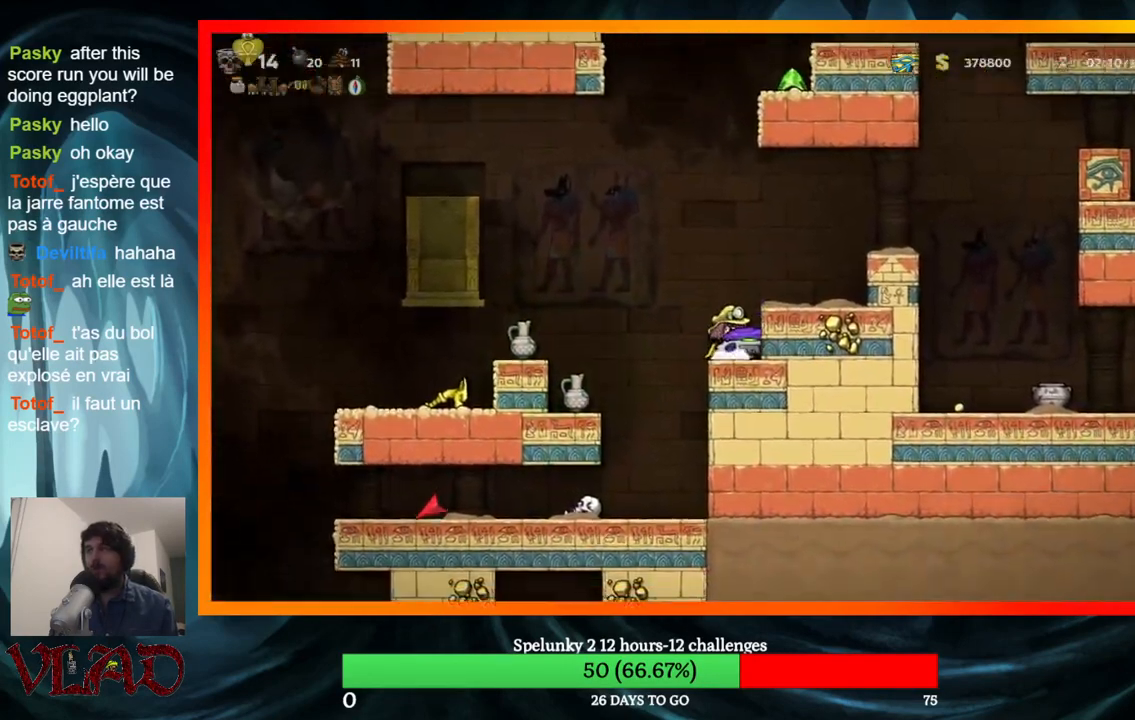
{"buttons": [], "events": [[17, "A", "down"], [17, "DPAD_RIGHT", "down"], [133, "A", "up"], [200, "DPAD_RIGHT", "up"]]}